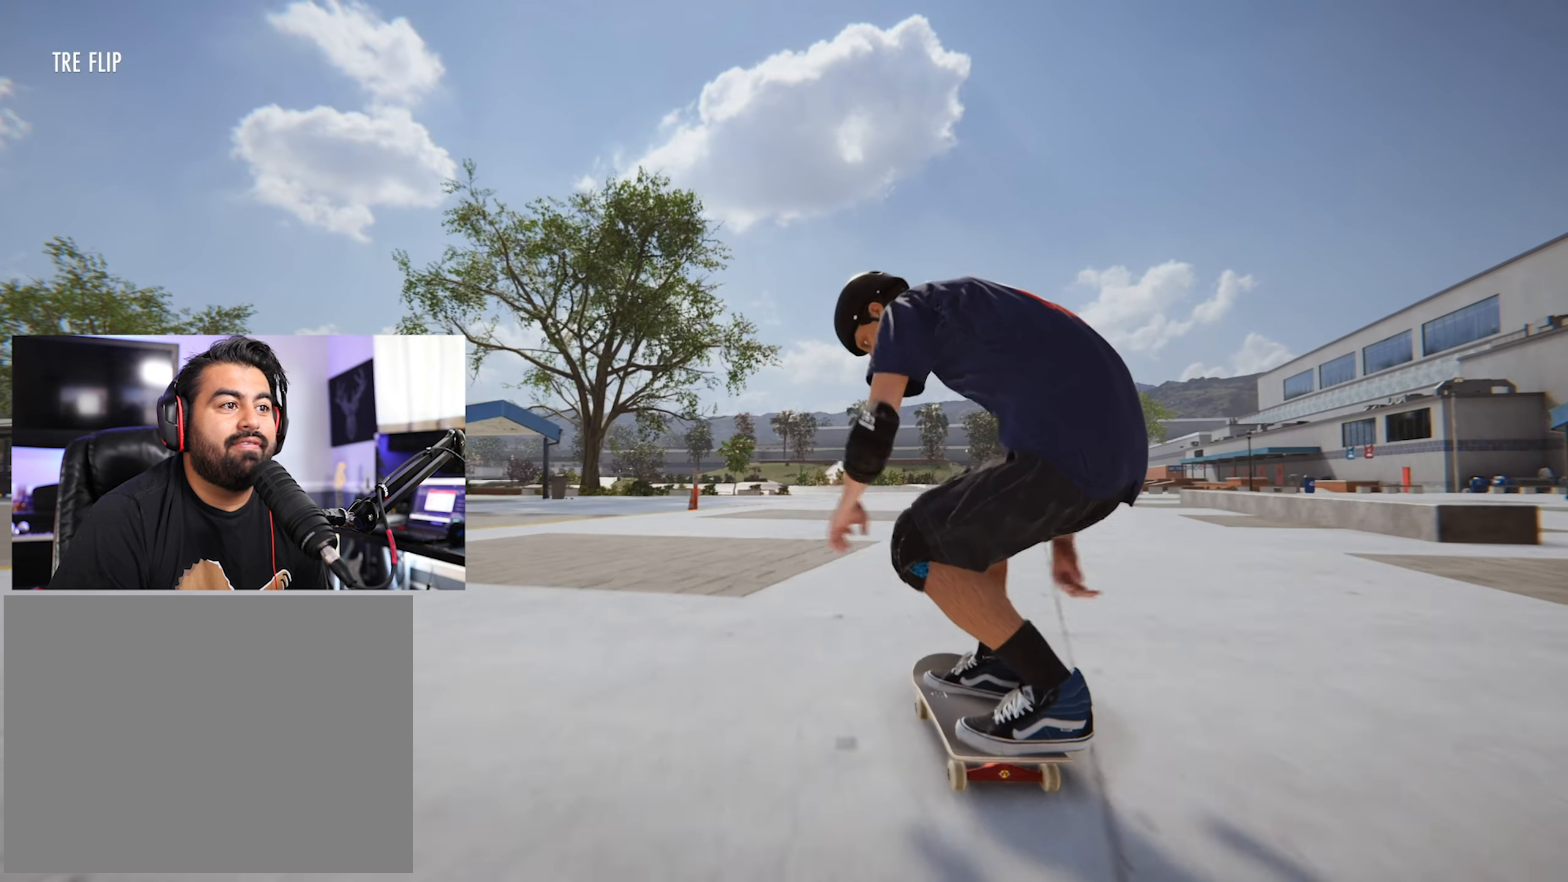
Gameplay with a controller (Xbox layout); each line is a JSON object with the inputs held at the frame after it. "events" lists button and stick changes between this image and that frame as [ms after this image, input, new state], when the widget could be followed in between. Not read: L3 R3.
{"buttons": [], "left_stick": "center", "right_stick": "center", "events": []}
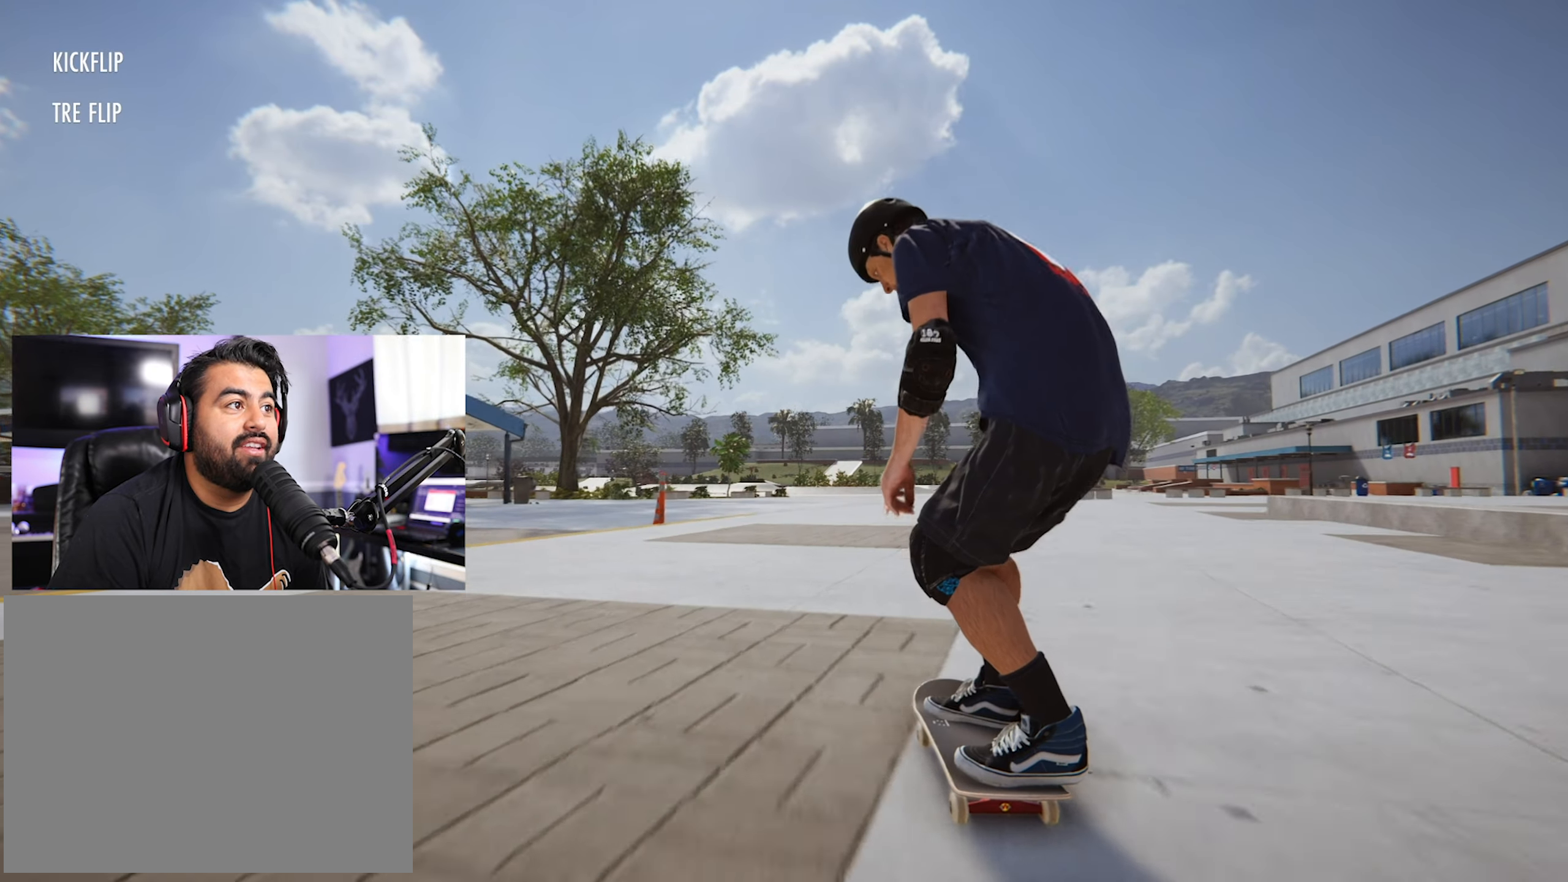
{"buttons": ["L2"], "left_stick": "center", "right_stick": "center", "events": [[500, "L2", "down"]]}
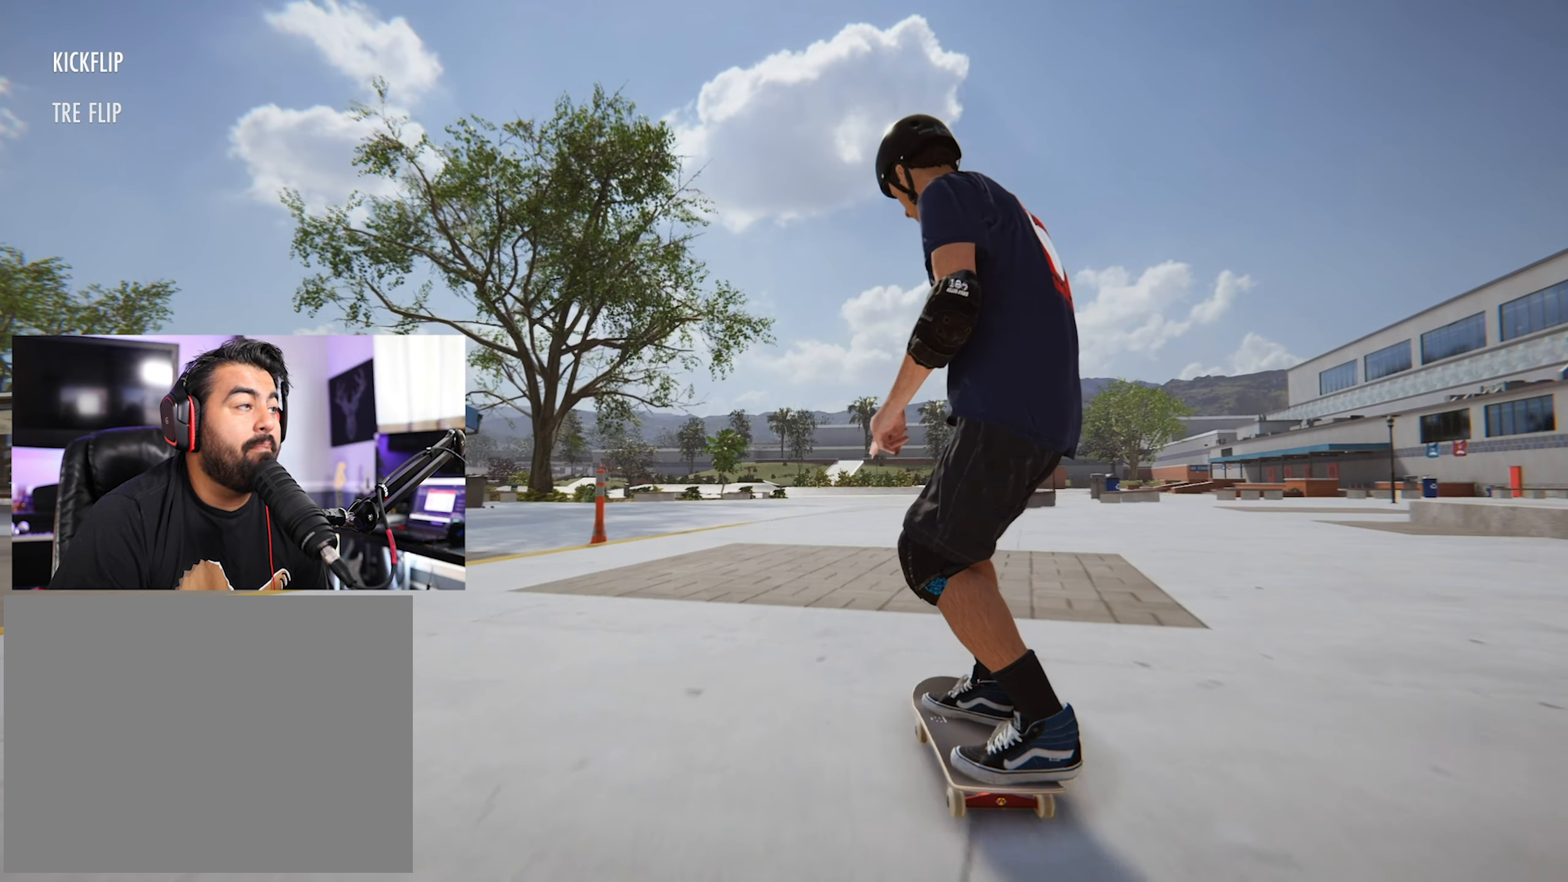
{"buttons": [], "left_stick": "center", "right_stick": "center", "events": [[200, "L2", "up"]]}
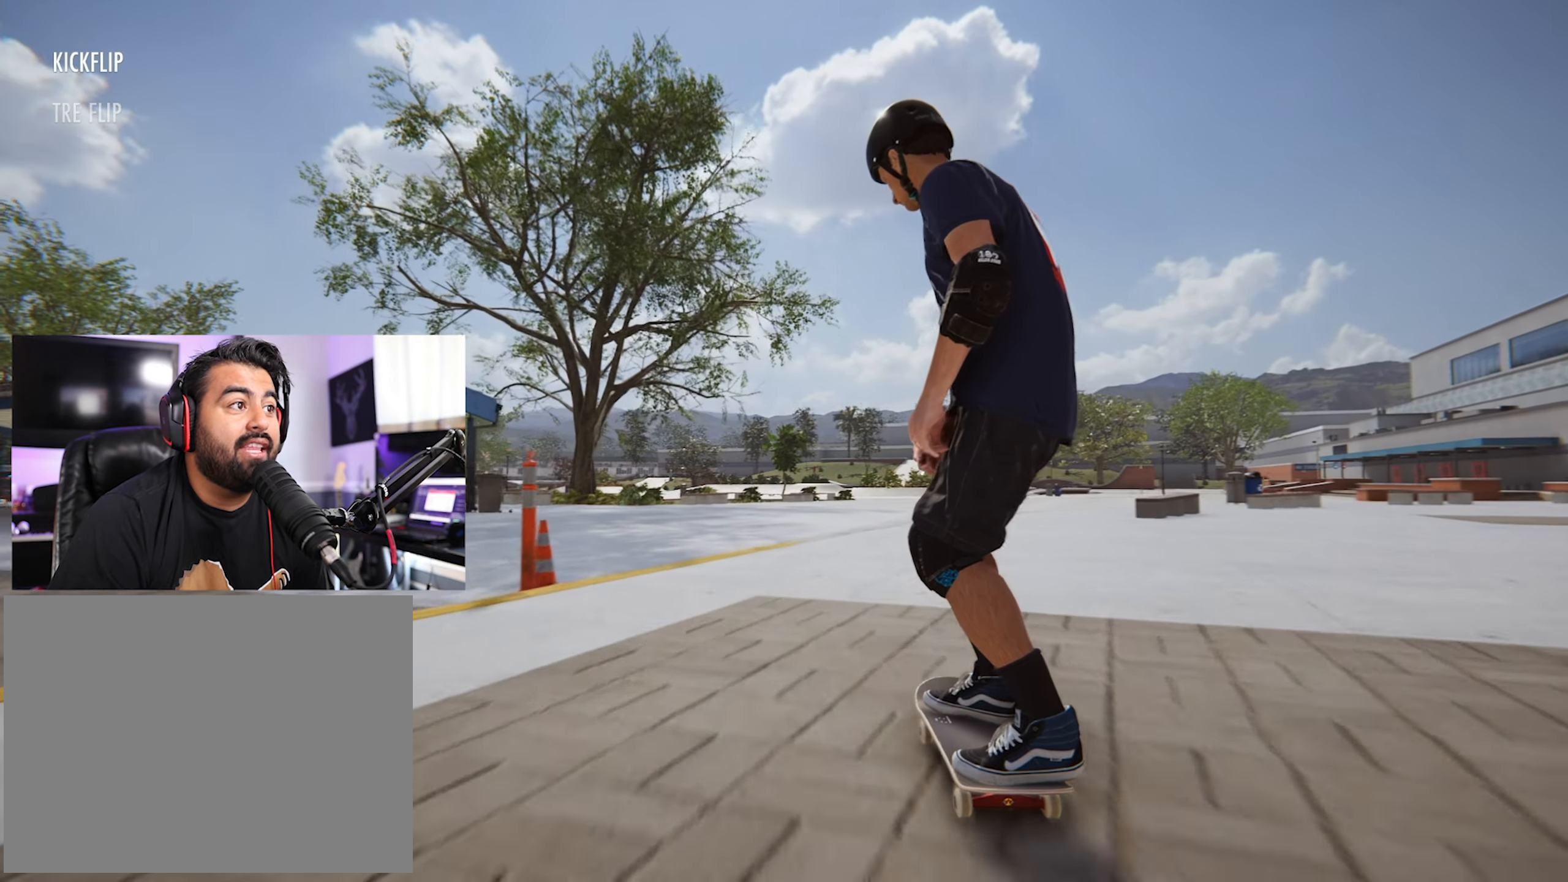
{"buttons": [], "left_stick": "down", "right_stick": "down", "events": [[467, "left_stick", "down"], [500, "right_stick", "down"]]}
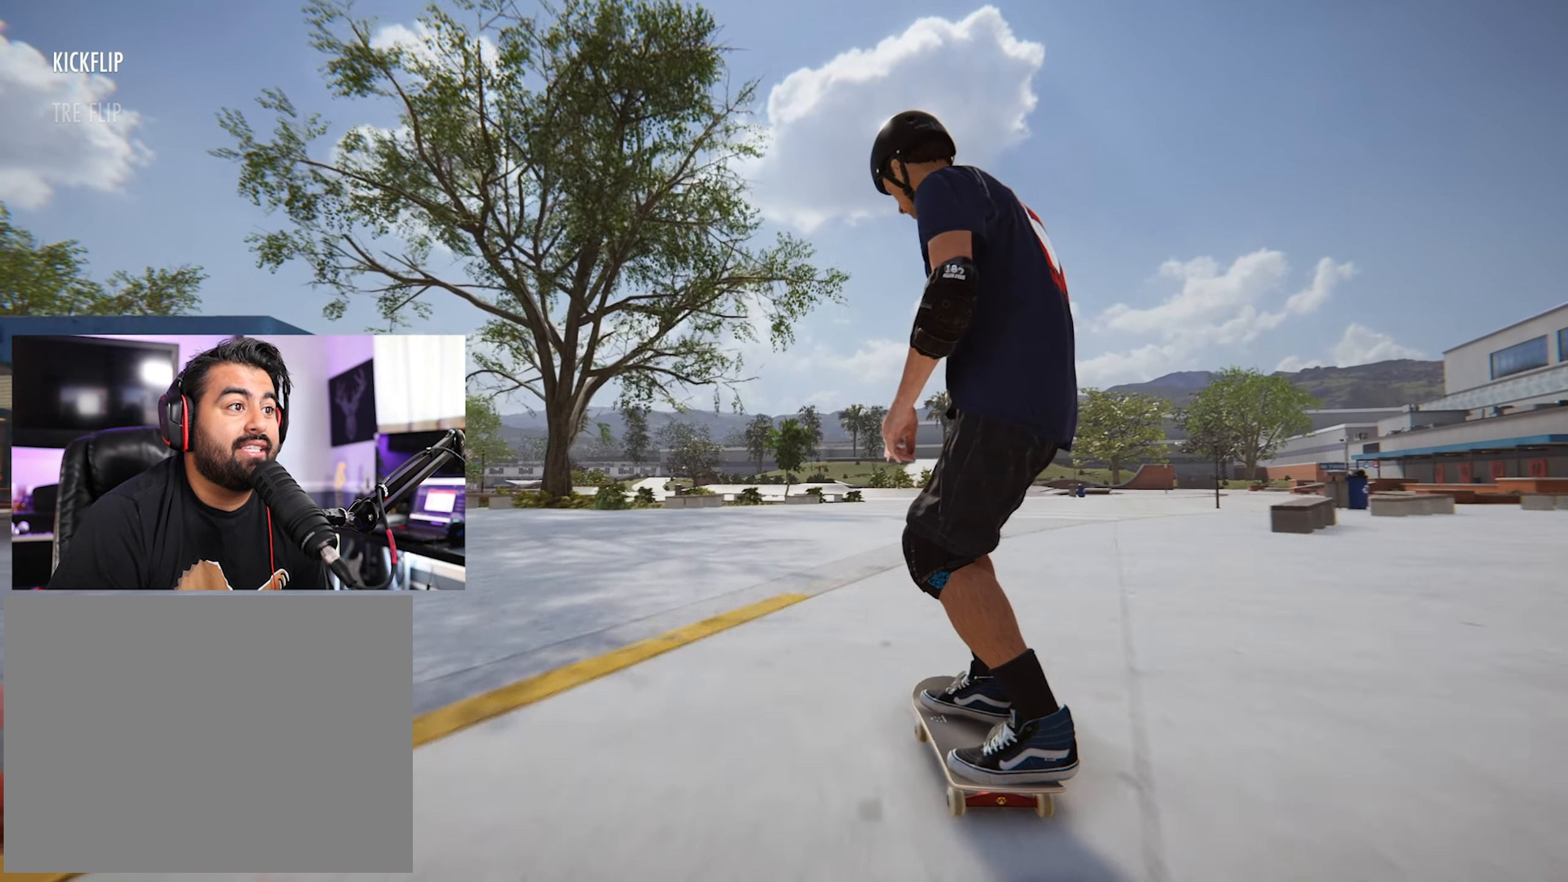
{"buttons": [], "left_stick": "right", "right_stick": "up-right", "events": [[117, "right_stick", "right"], [167, "left_stick", "right"], [200, "right_stick", "up"], [384, "right_stick", "up-right"]]}
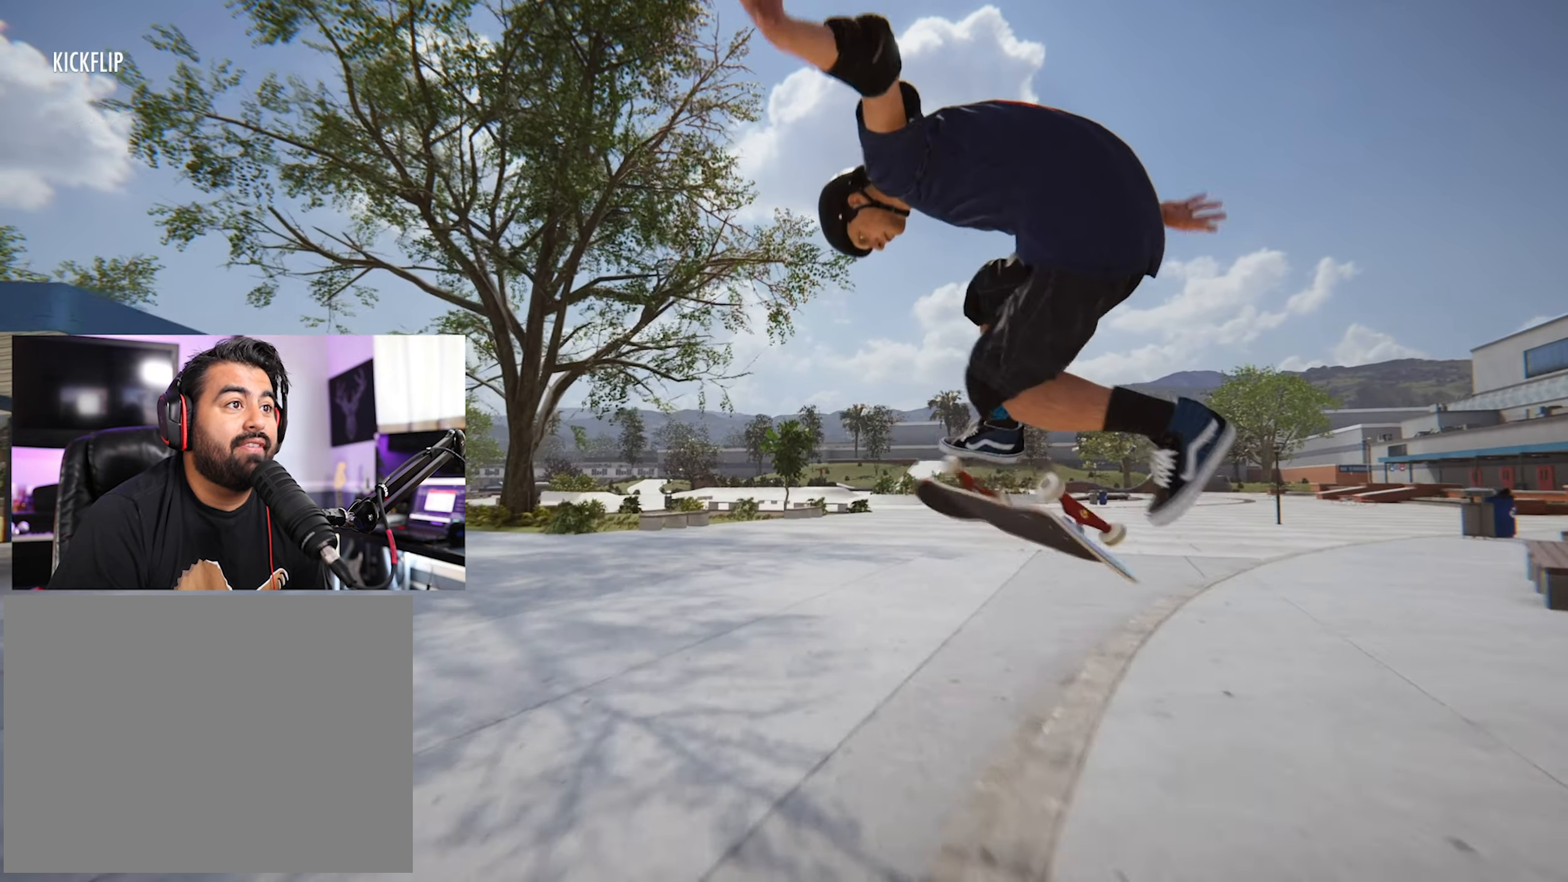
{"buttons": [], "left_stick": "center", "right_stick": "center", "events": [[84, "right_stick", "center"], [334, "left_stick", "center"]]}
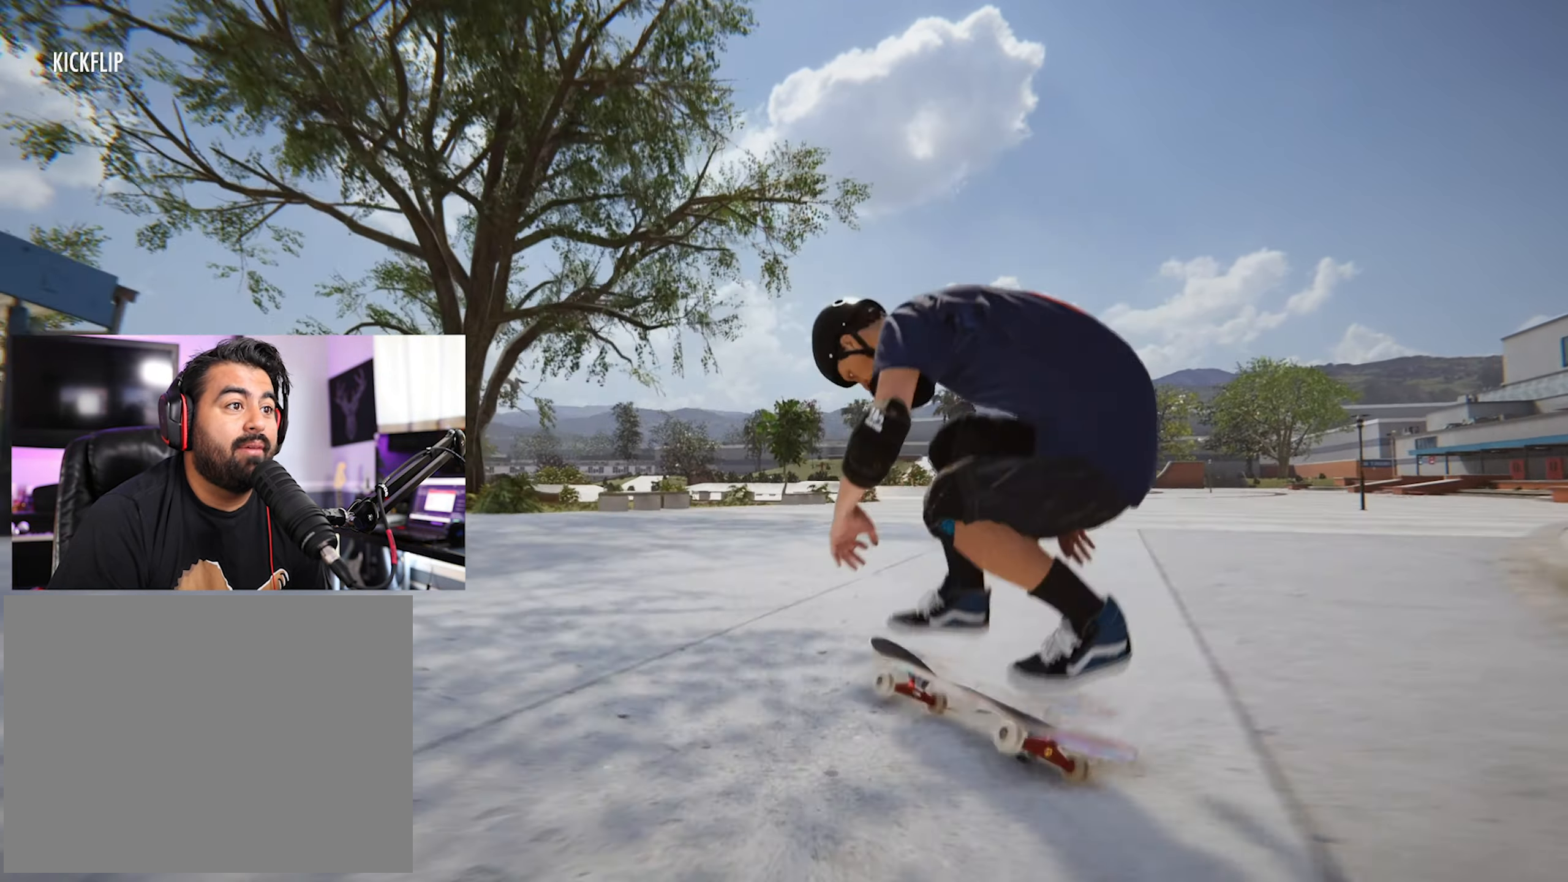
{"buttons": ["R2"], "left_stick": "center", "right_stick": "center", "events": [[500, "R2", "down"]]}
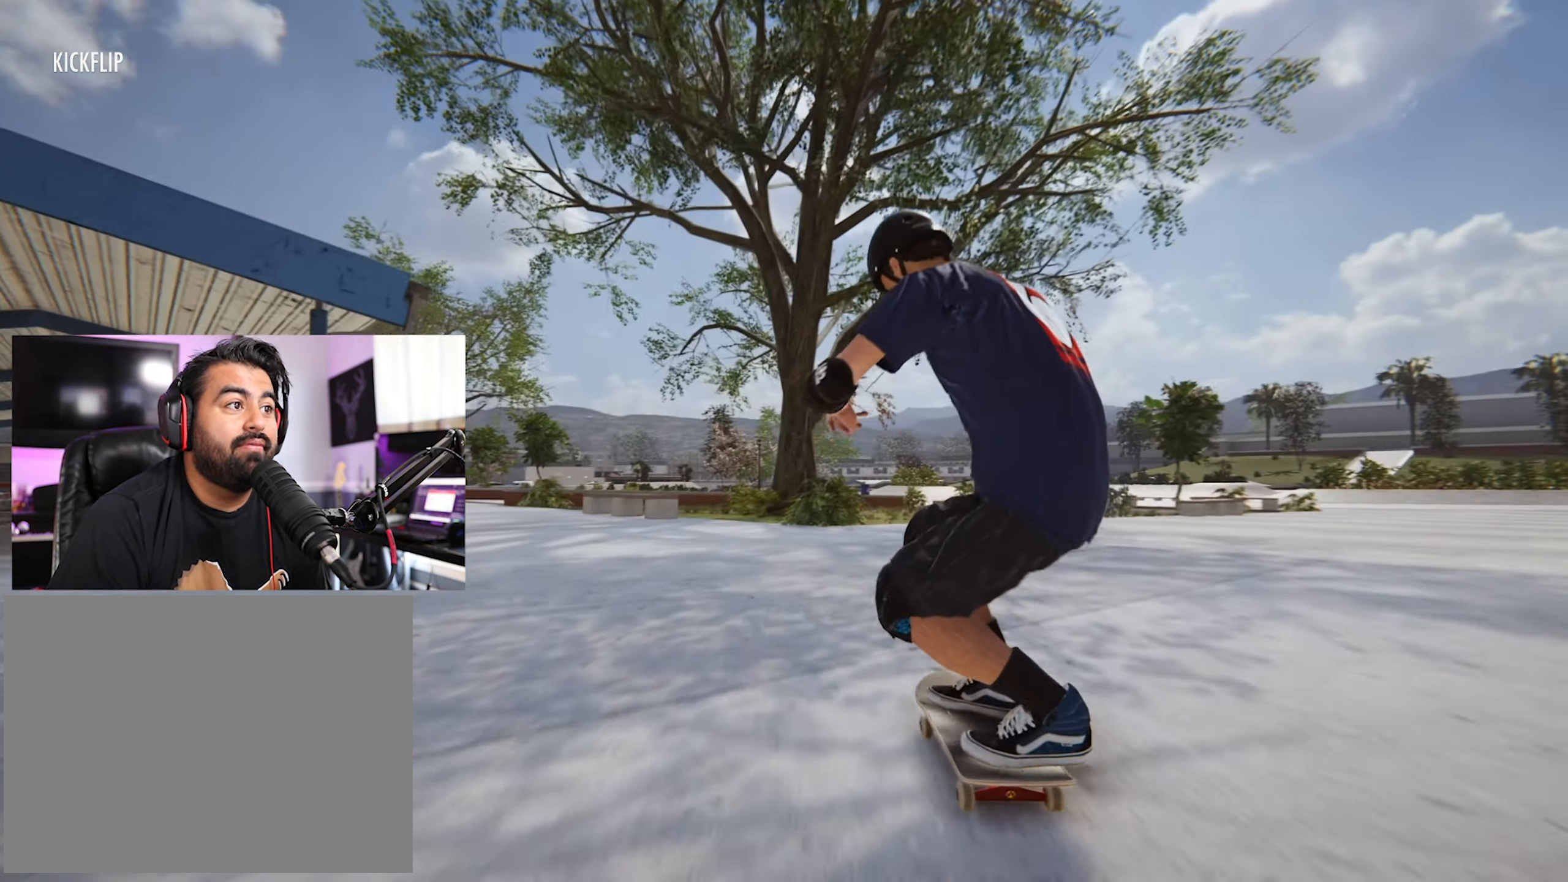
{"buttons": ["R2"], "left_stick": "center", "right_stick": "center", "events": []}
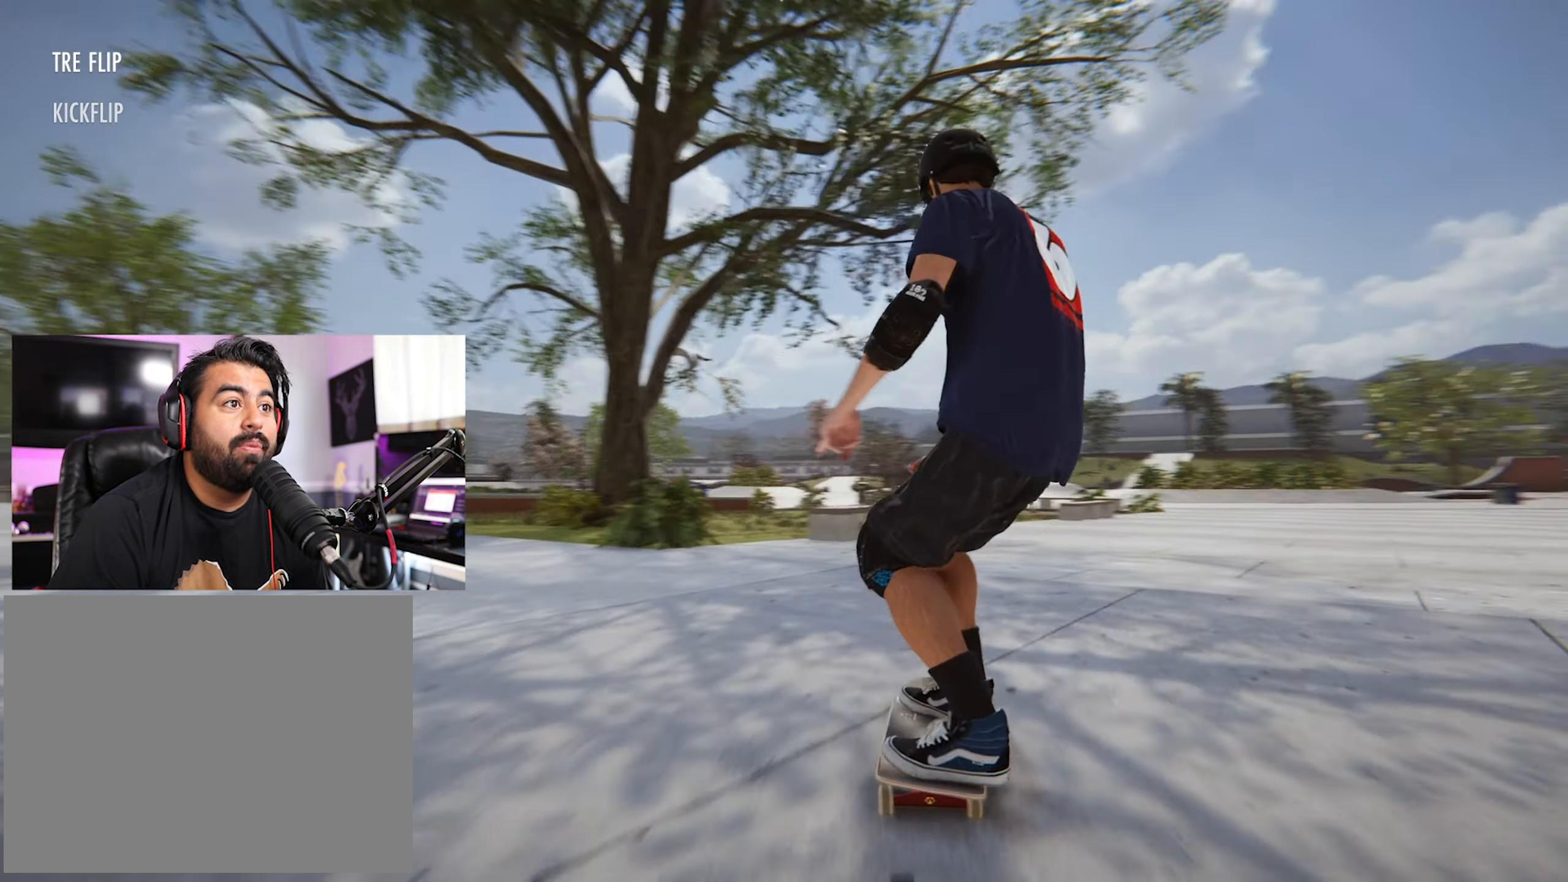
{"buttons": ["R2"], "left_stick": "center", "right_stick": "center", "events": [[34, "R2", "up"], [400, "R2", "down"]]}
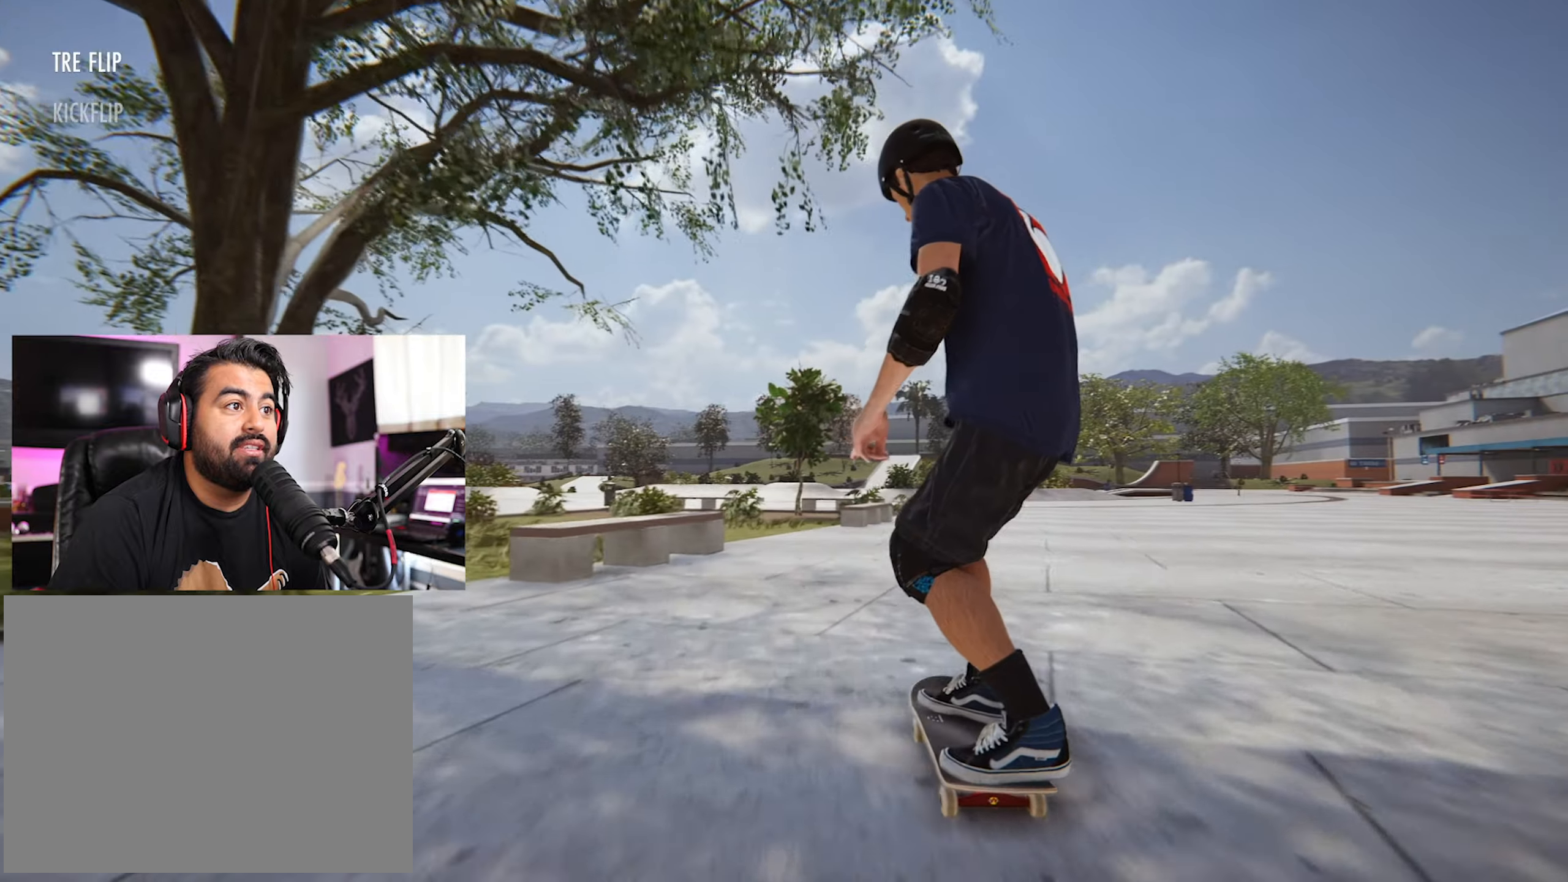
{"buttons": [], "left_stick": "down", "right_stick": "down"}
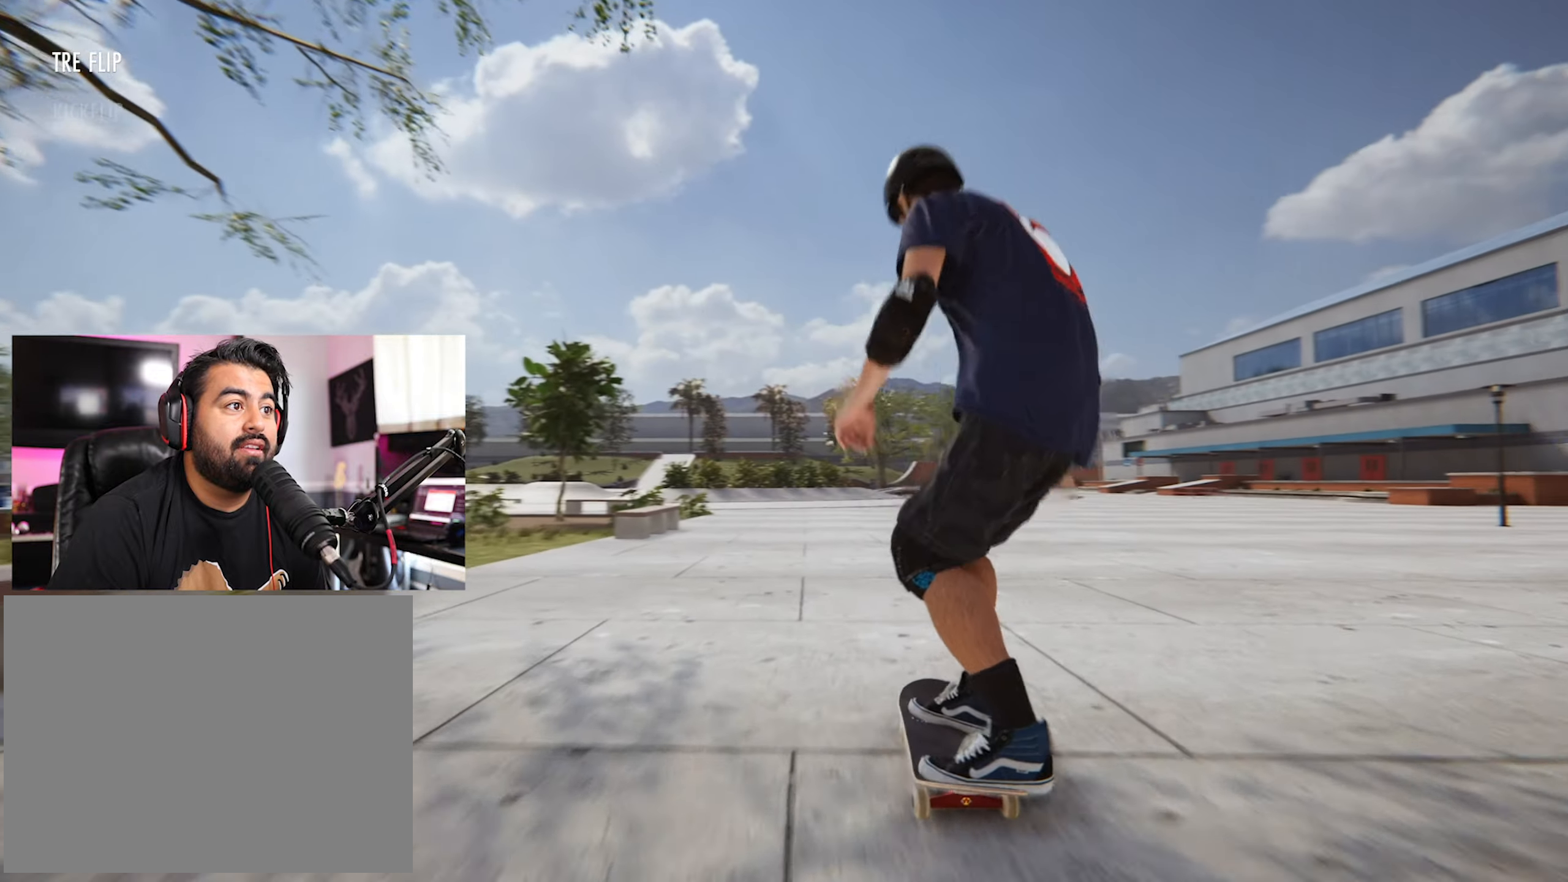
{"buttons": [], "left_stick": "right", "right_stick": "up-right", "events": [[133, "right_stick", "up-right"], [166, "left_stick", "right"]]}
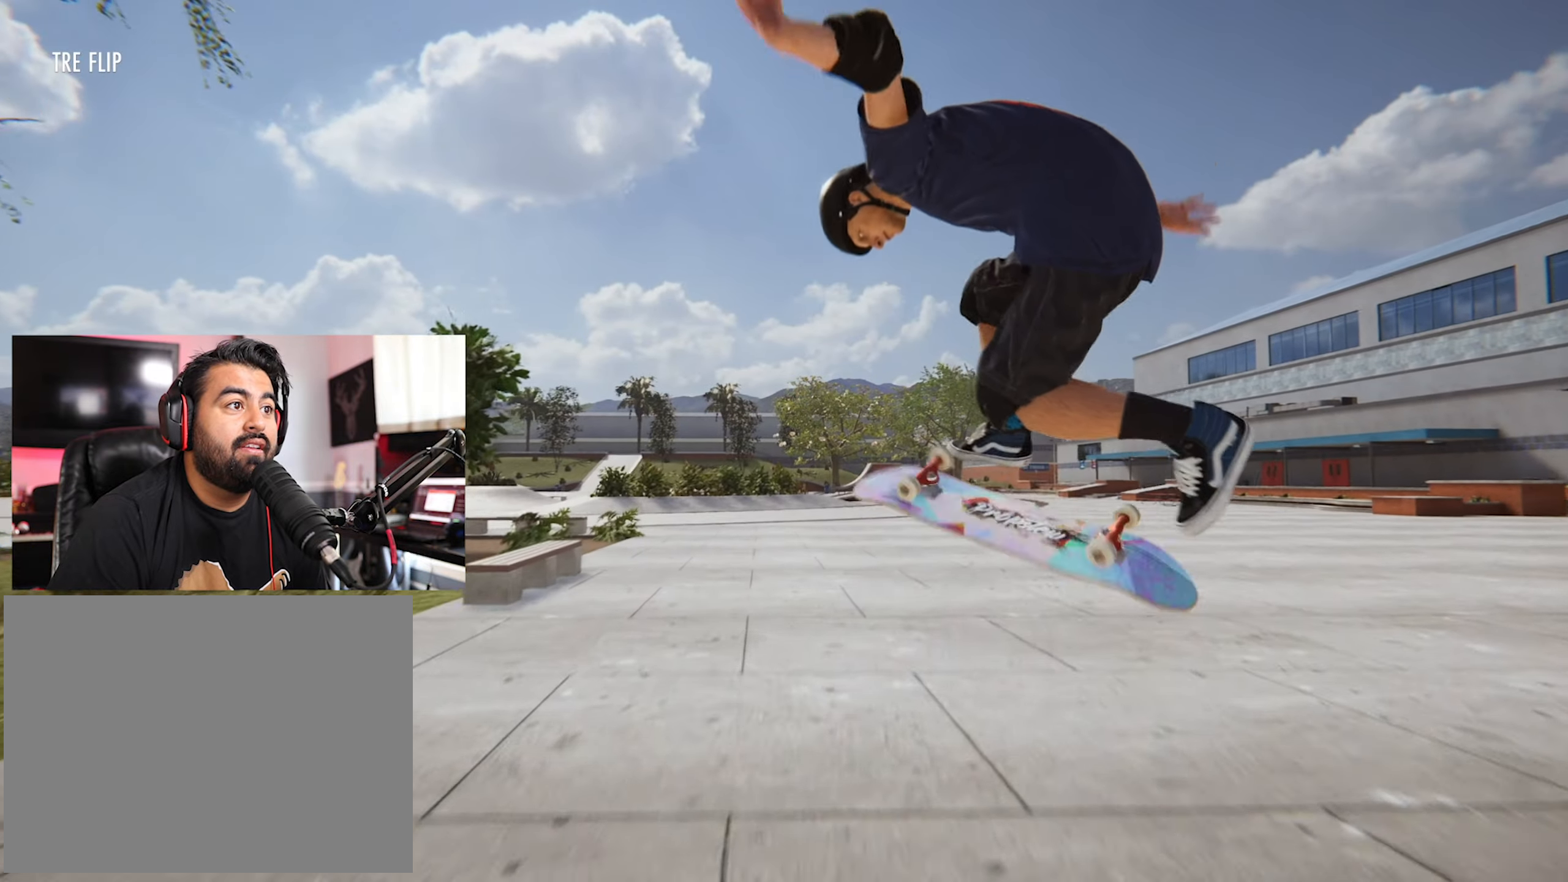
{"buttons": [], "left_stick": "center", "right_stick": "center", "events": [[283, "left_stick", "center"], [300, "right_stick", "center"]]}
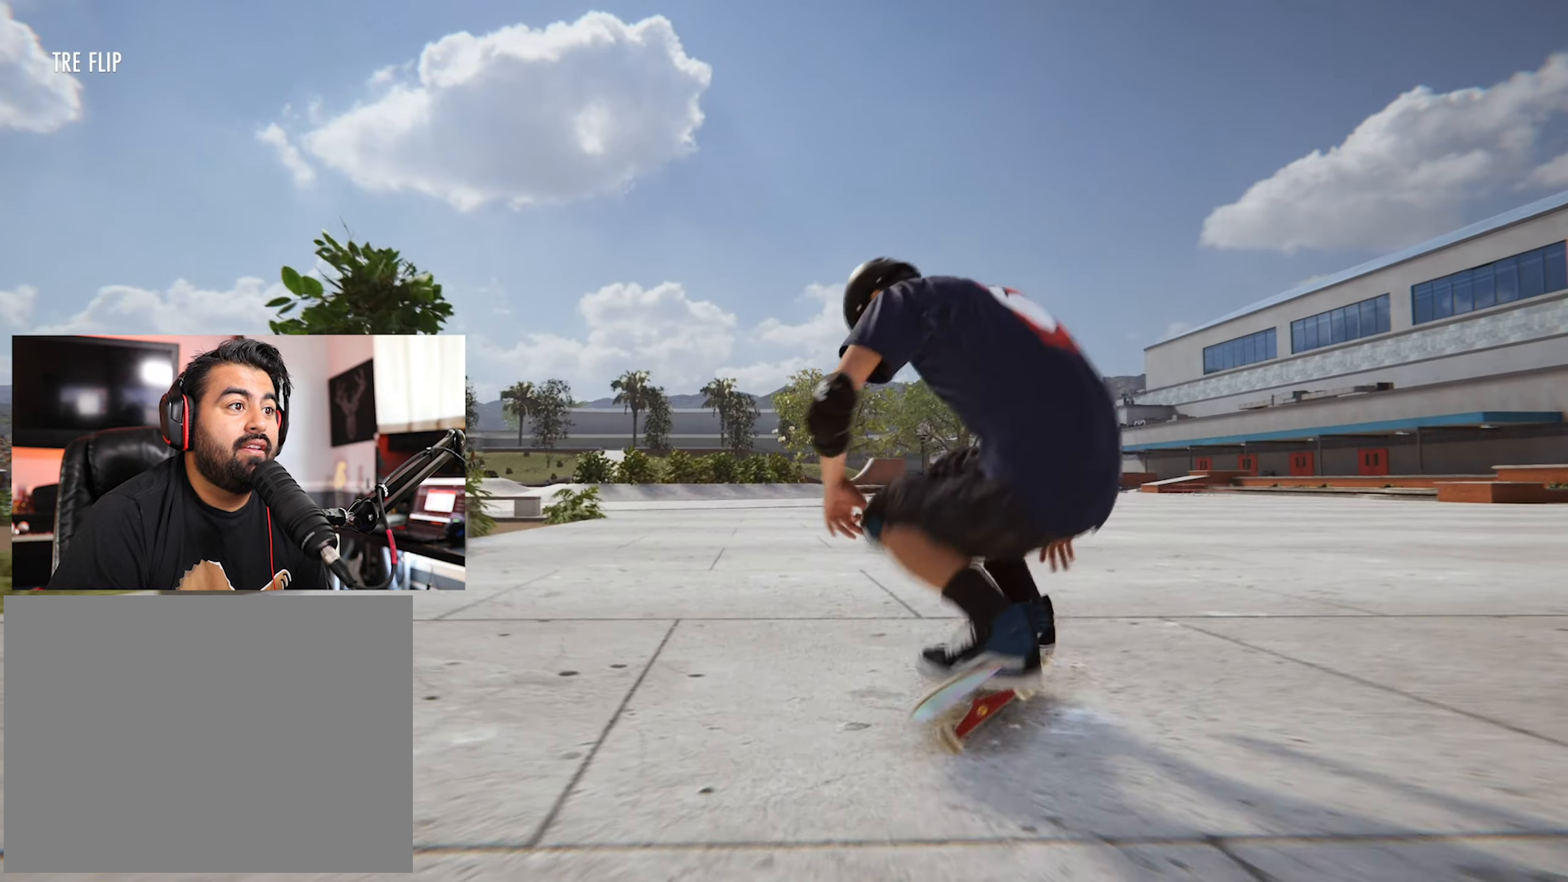
{"buttons": [], "left_stick": "center", "right_stick": "center", "events": []}
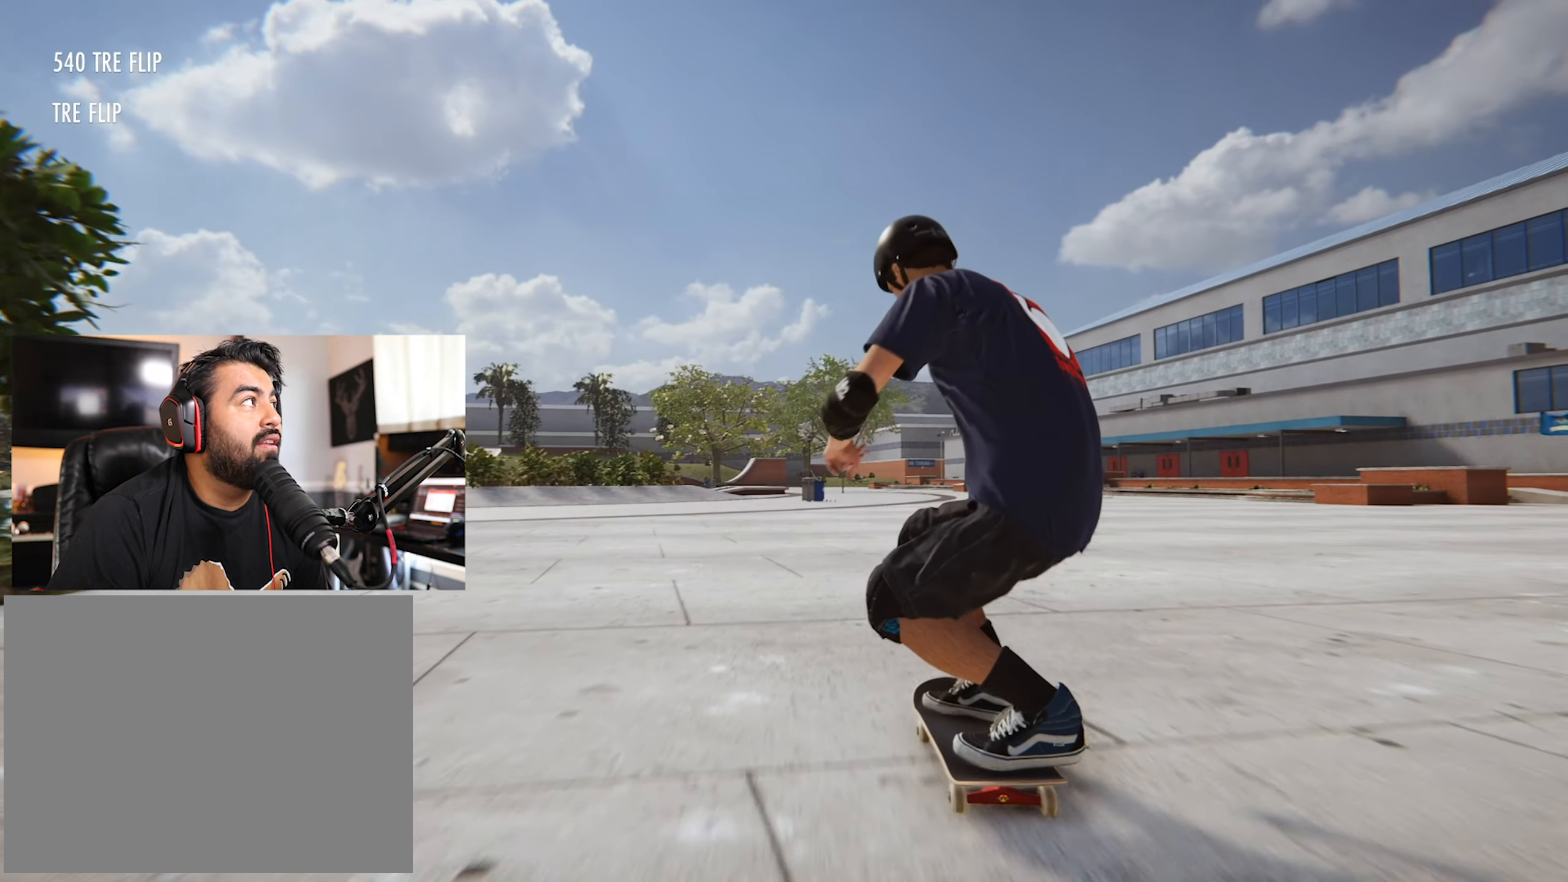
{"buttons": [], "left_stick": "center", "right_stick": "center", "events": []}
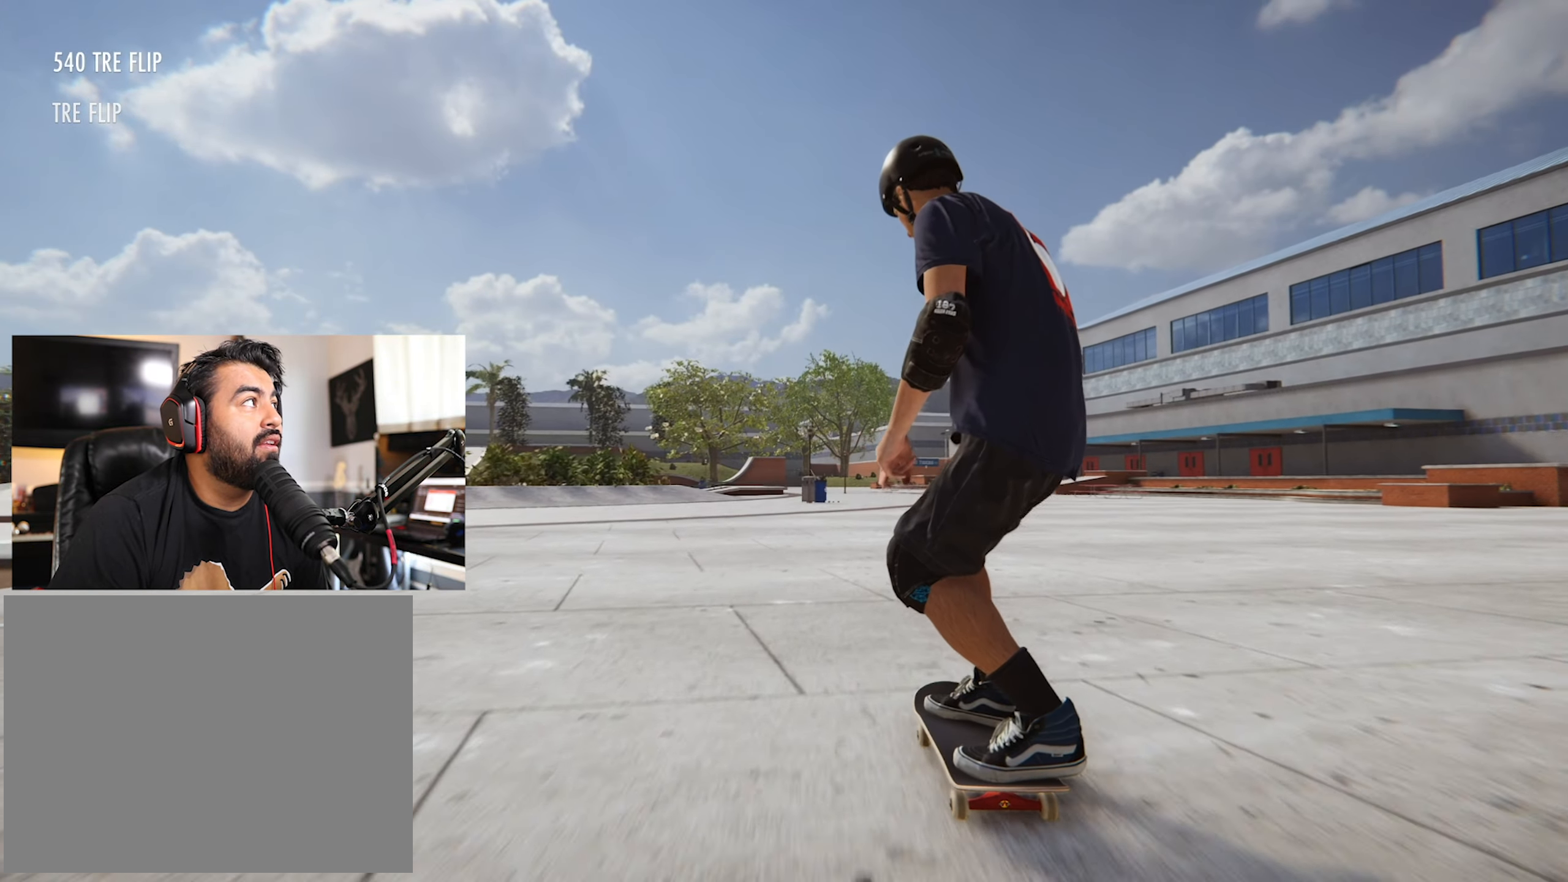
{"buttons": [], "left_stick": "center", "right_stick": "center", "events": []}
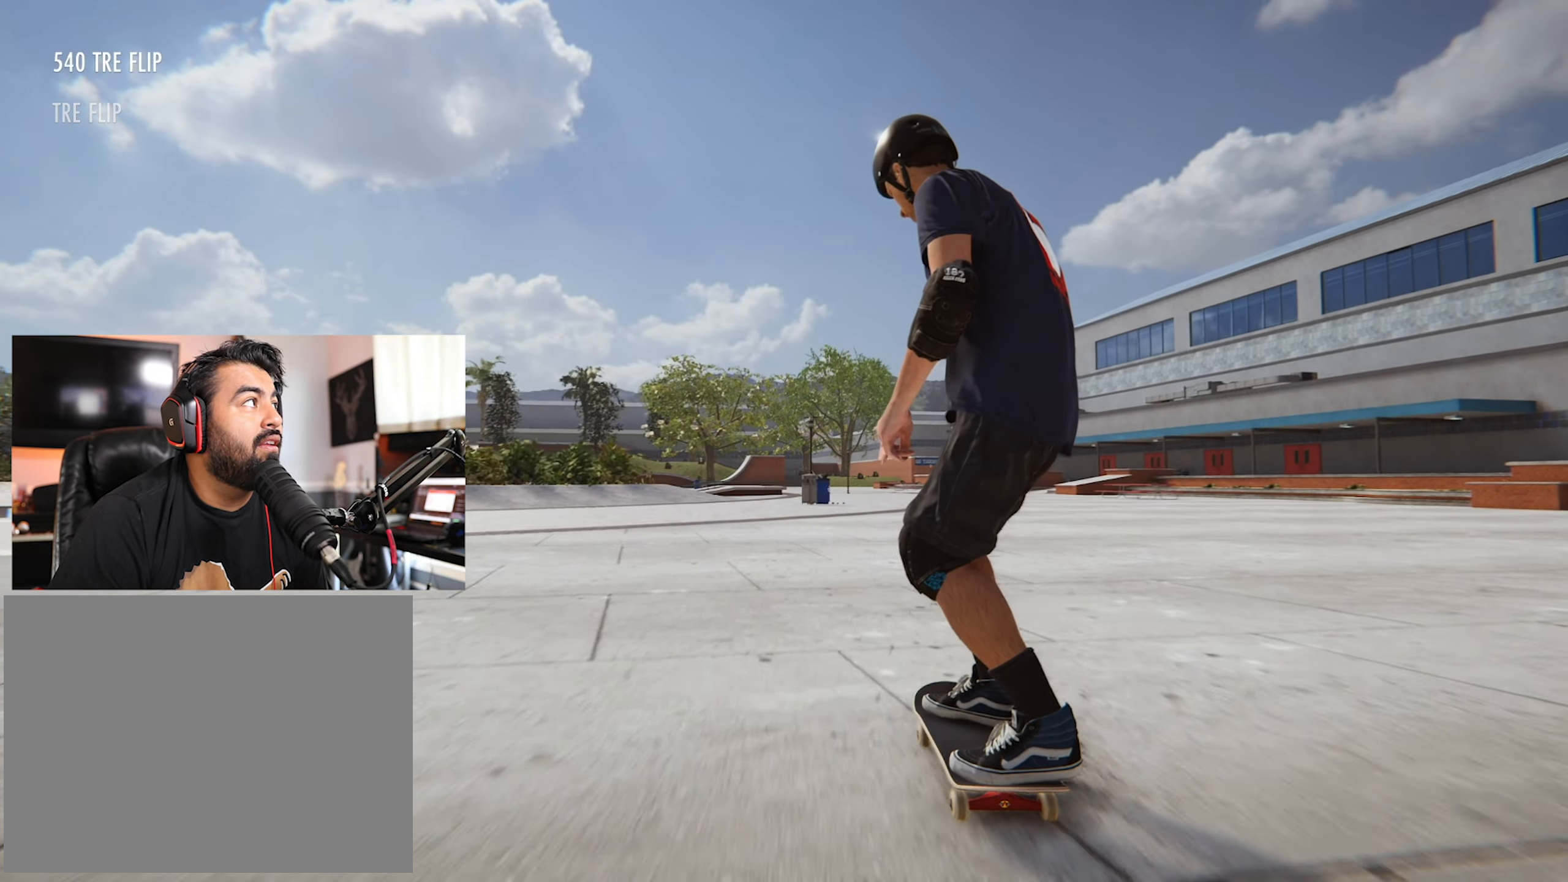
{"buttons": [], "left_stick": "center", "right_stick": "center", "events": []}
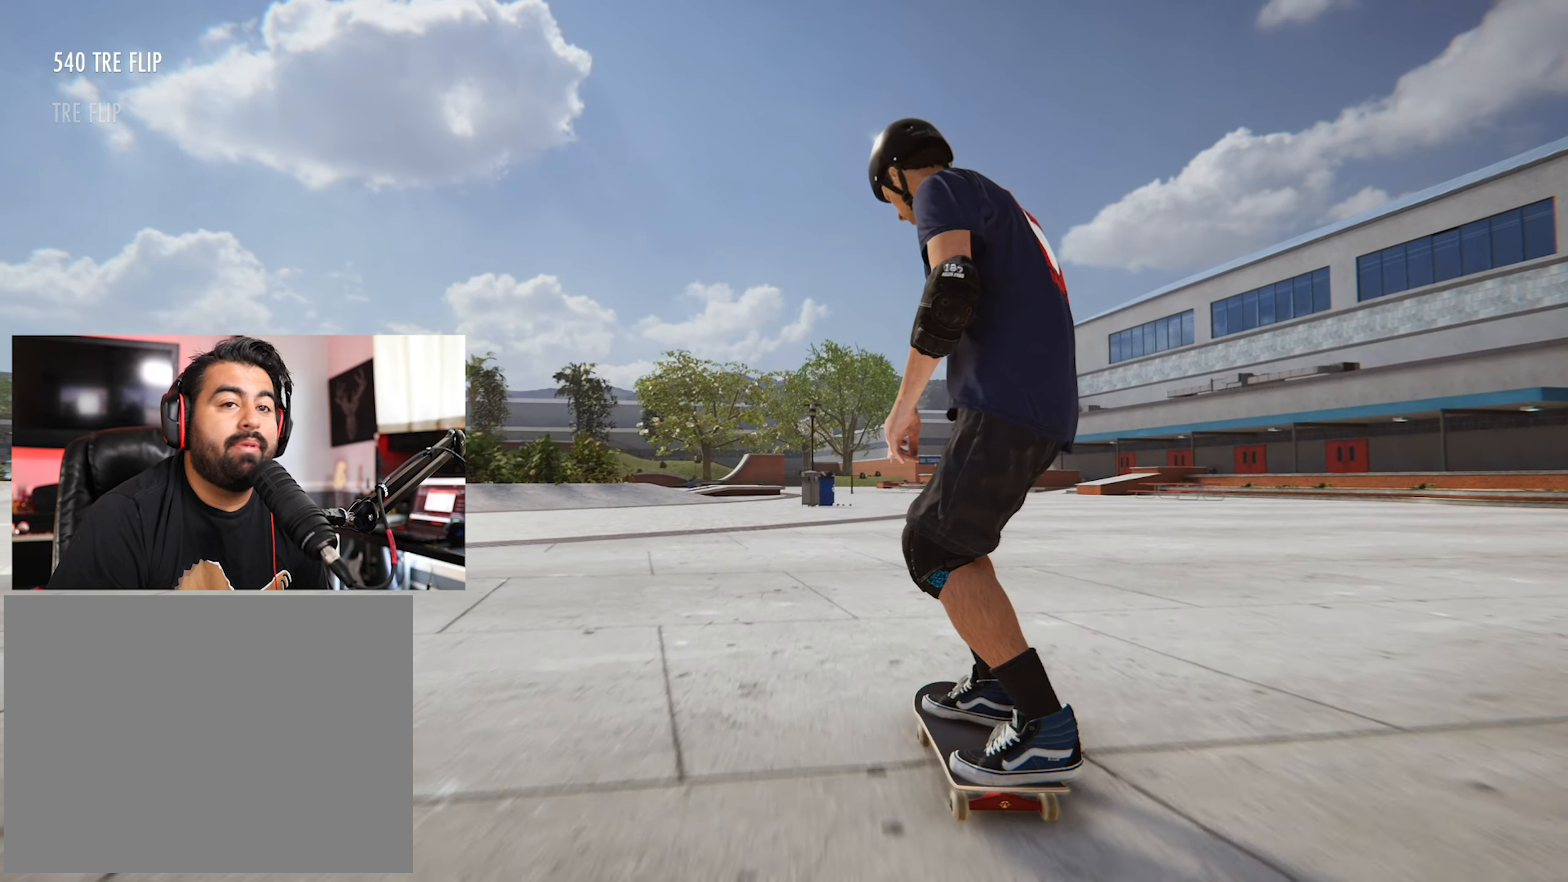
{"buttons": [], "left_stick": "center", "right_stick": "center", "events": []}